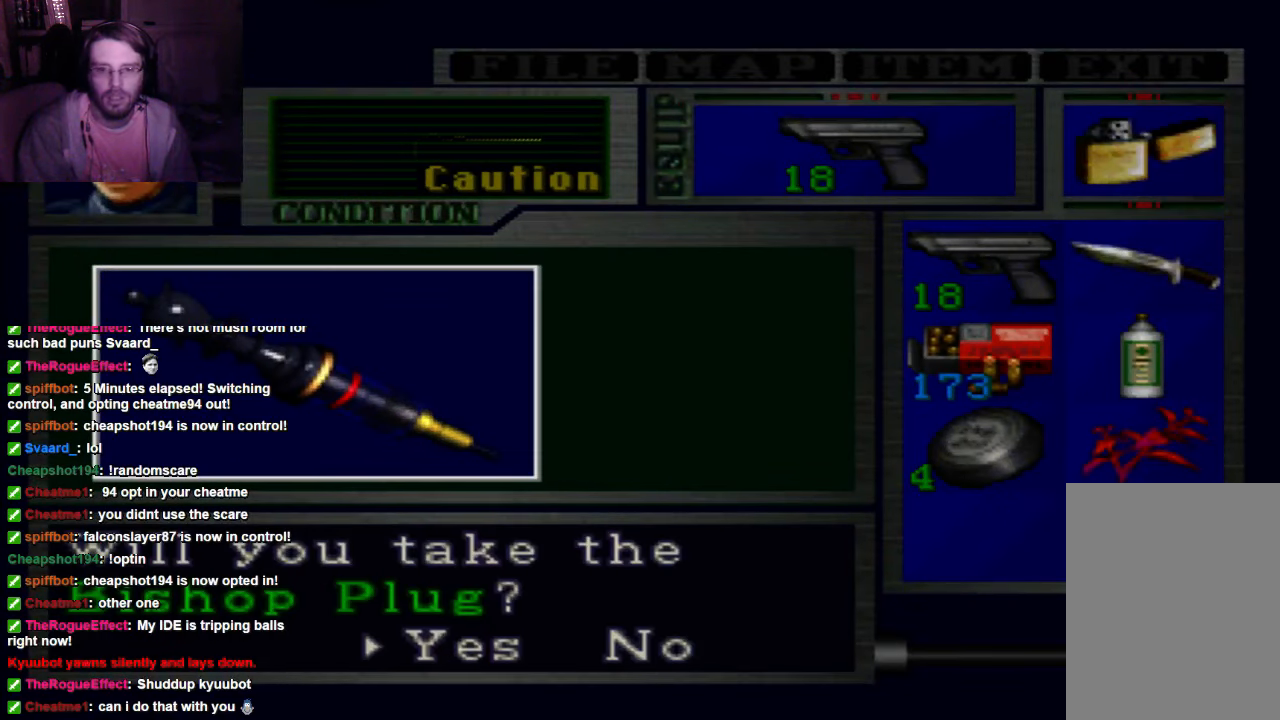
Gameplay with a controller (Xbox layout); each line is a JSON object with the inputs held at the frame after it. "events" lists button and stick changes between this image and that frame as [ms after this image, input, new state], when the widget could be followed in between. Not read: L3 R3.
{"buttons": [], "left_stick": "center", "right_stick": "center", "events": []}
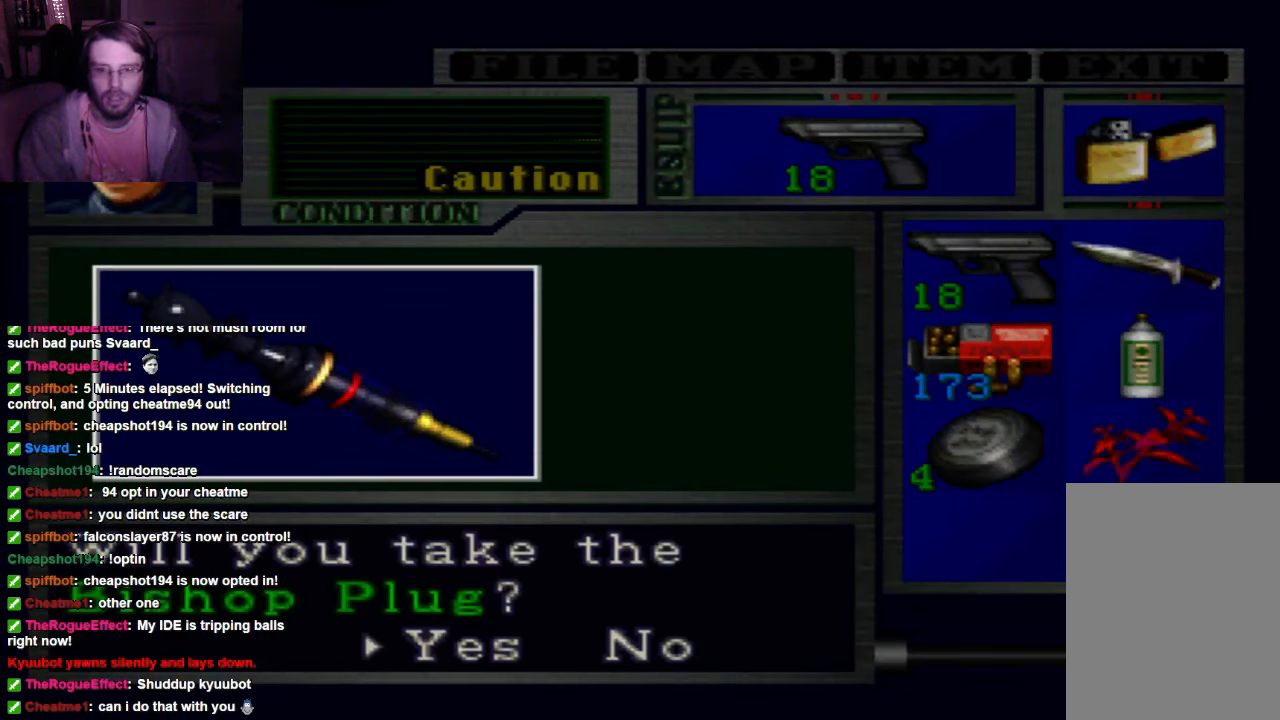
{"buttons": [], "left_stick": "center", "right_stick": "center", "events": []}
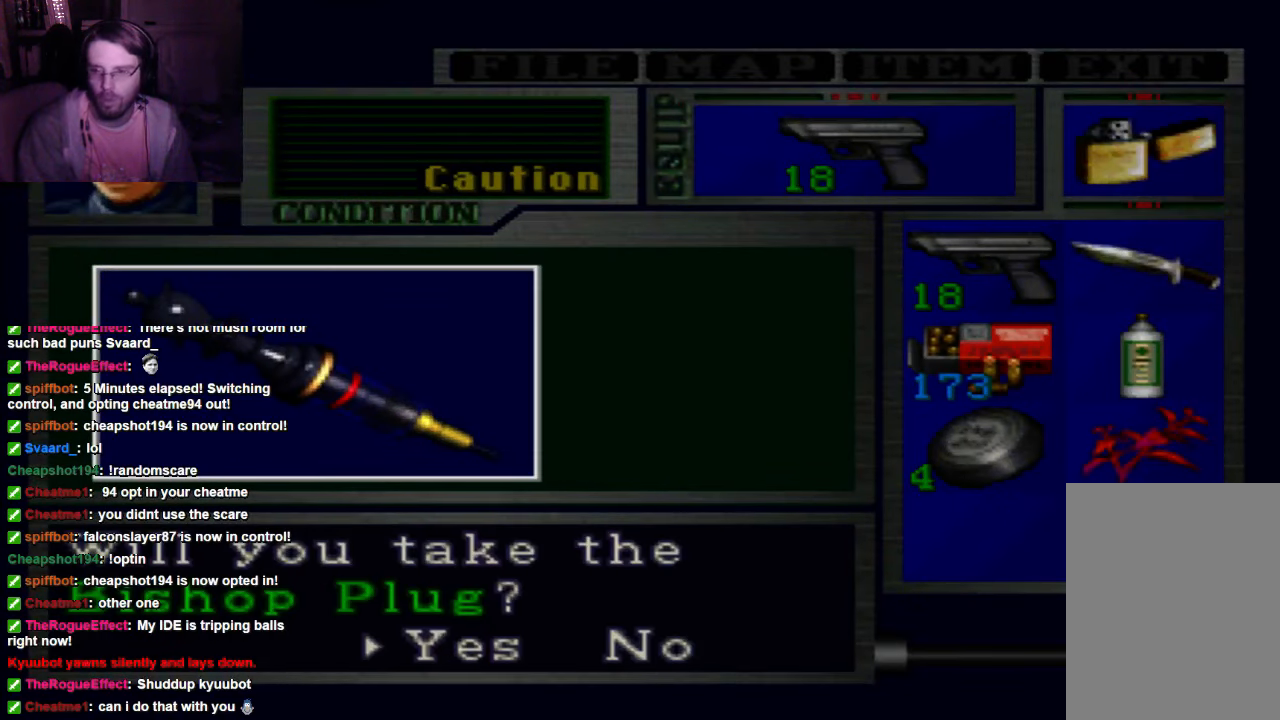
{"buttons": [], "left_stick": "center", "right_stick": "center", "events": []}
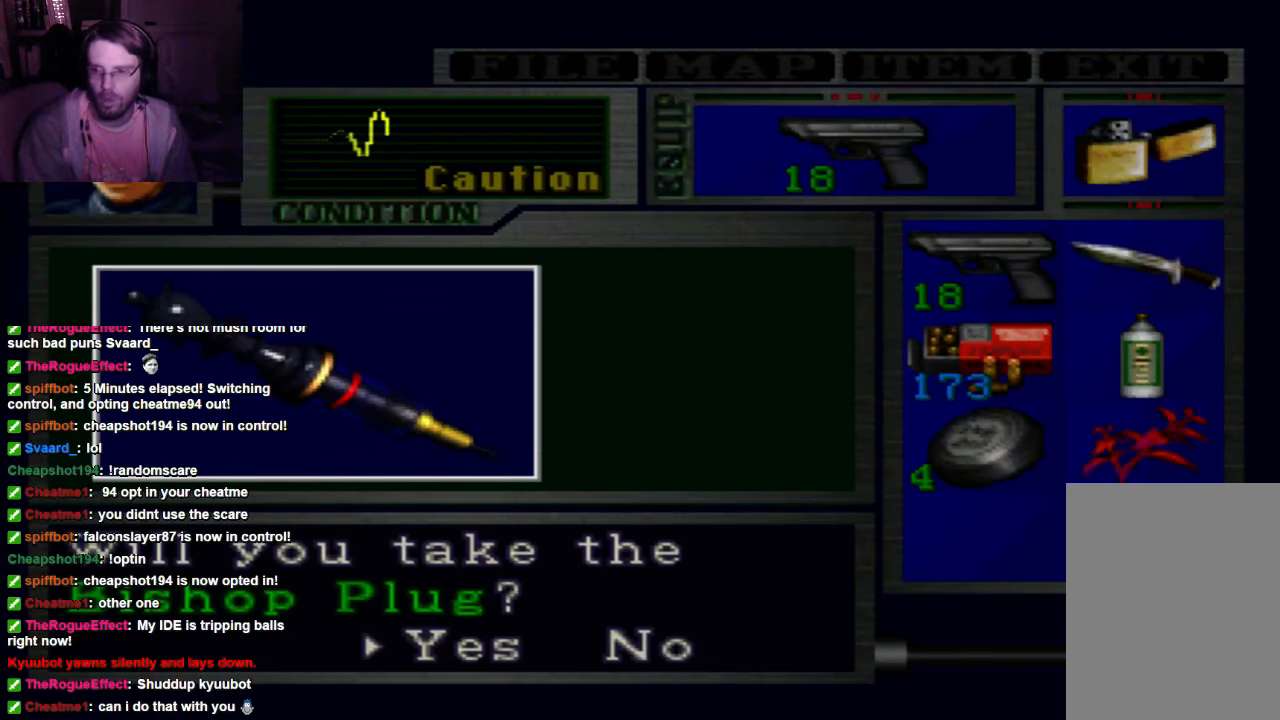
{"buttons": [], "left_stick": "center", "right_stick": "center", "events": []}
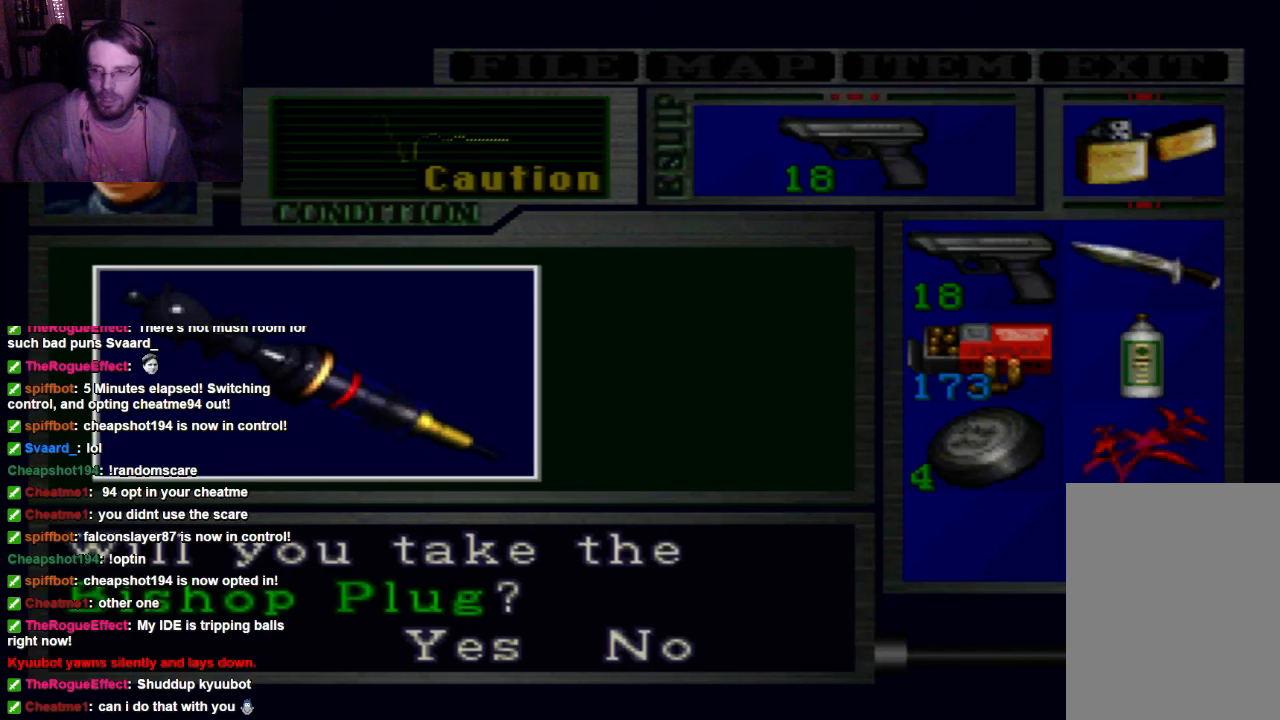
{"buttons": [], "left_stick": "center", "right_stick": "center", "events": []}
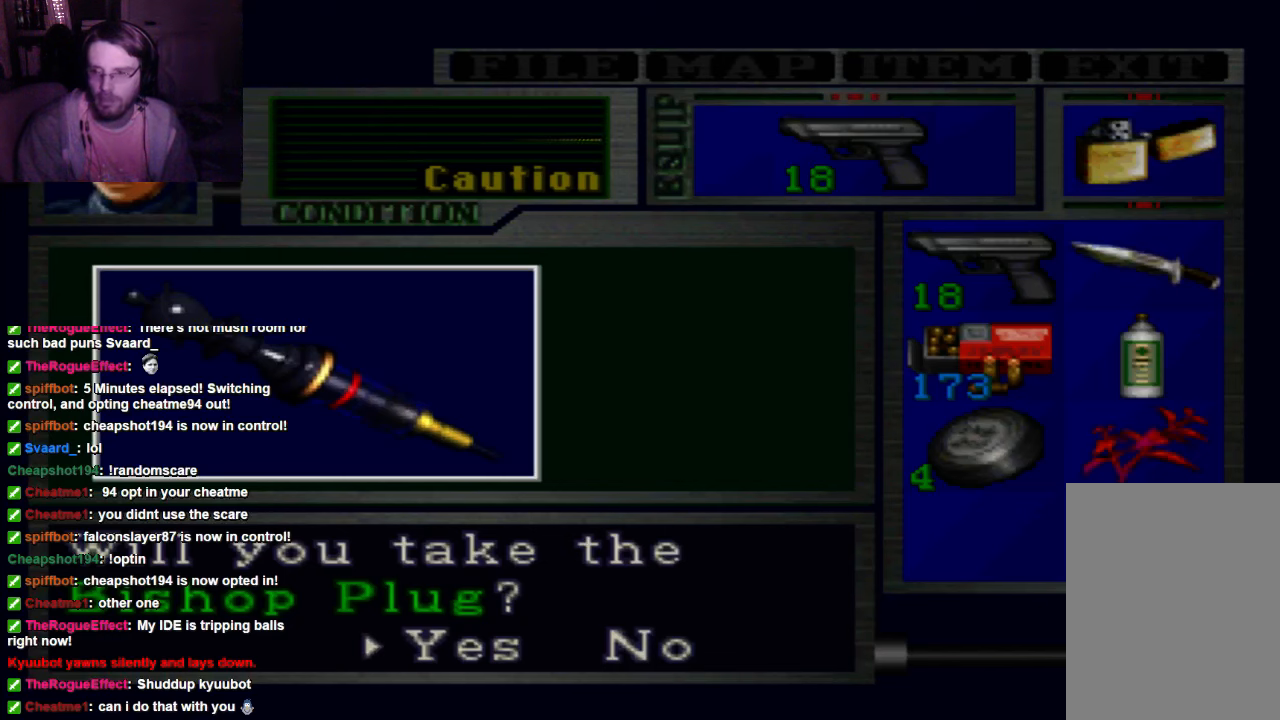
{"buttons": [], "left_stick": "center", "right_stick": "center", "events": []}
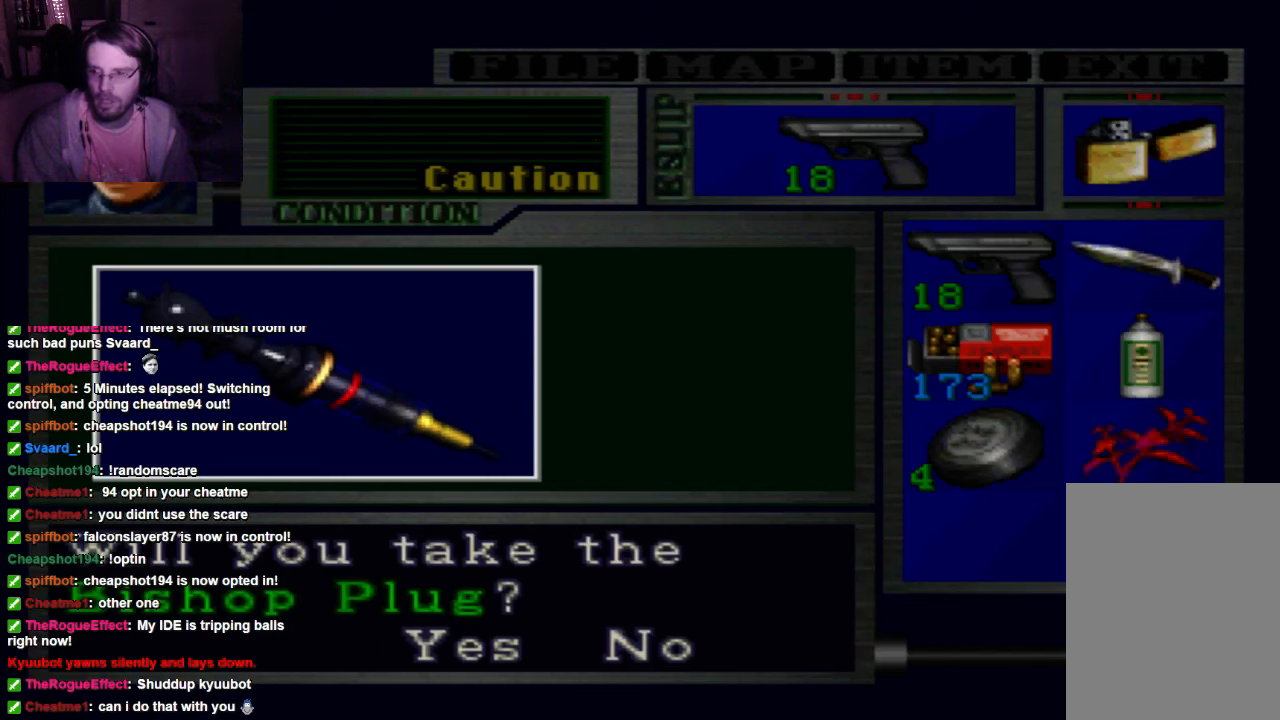
{"buttons": [], "left_stick": "center", "right_stick": "center", "events": []}
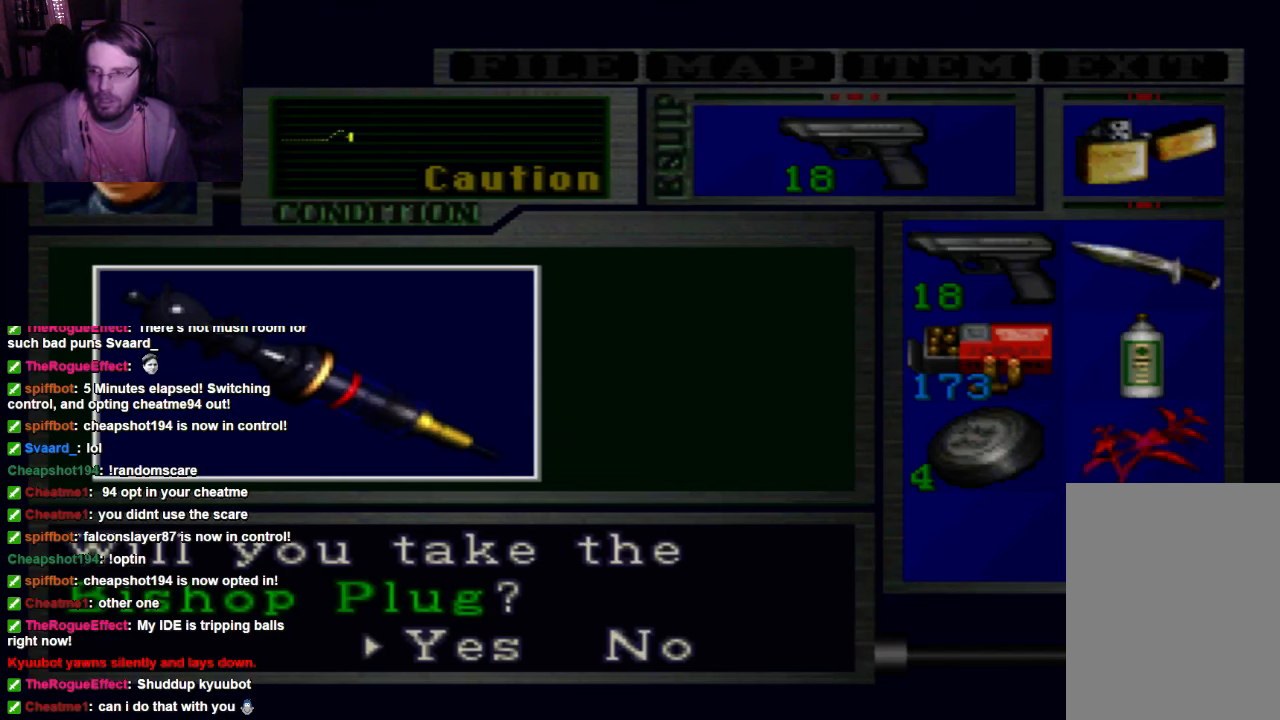
{"buttons": [], "left_stick": "center", "right_stick": "center", "events": [[100, "A", "down"], [200, "A", "up"]]}
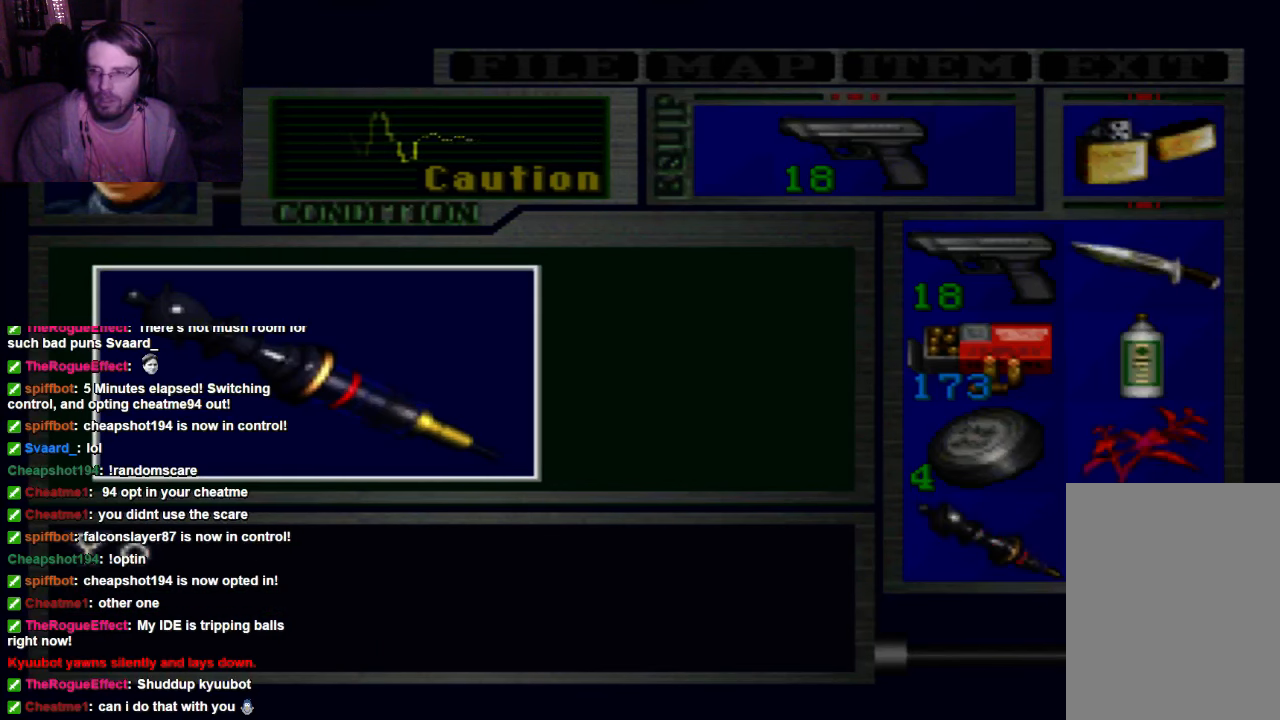
{"buttons": [], "left_stick": "center", "right_stick": "center", "events": []}
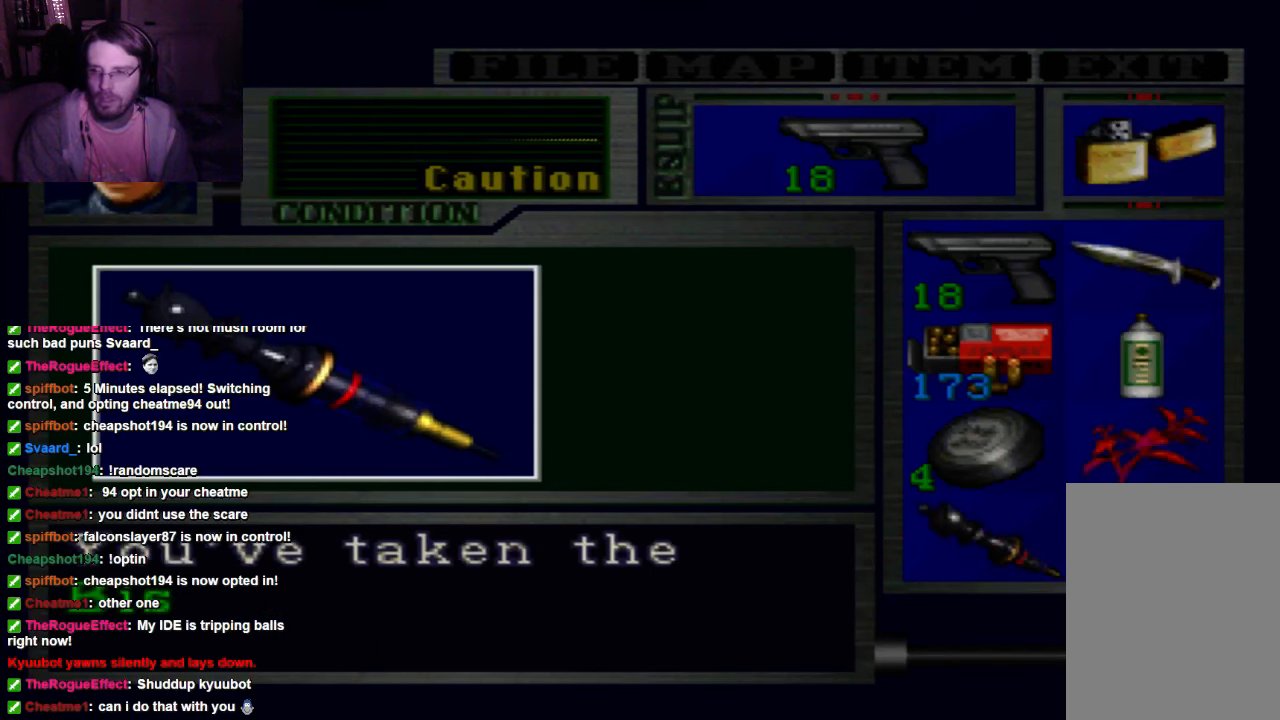
{"buttons": [], "left_stick": "center", "right_stick": "center", "events": [[100, "A", "down"], [333, "A", "up"]]}
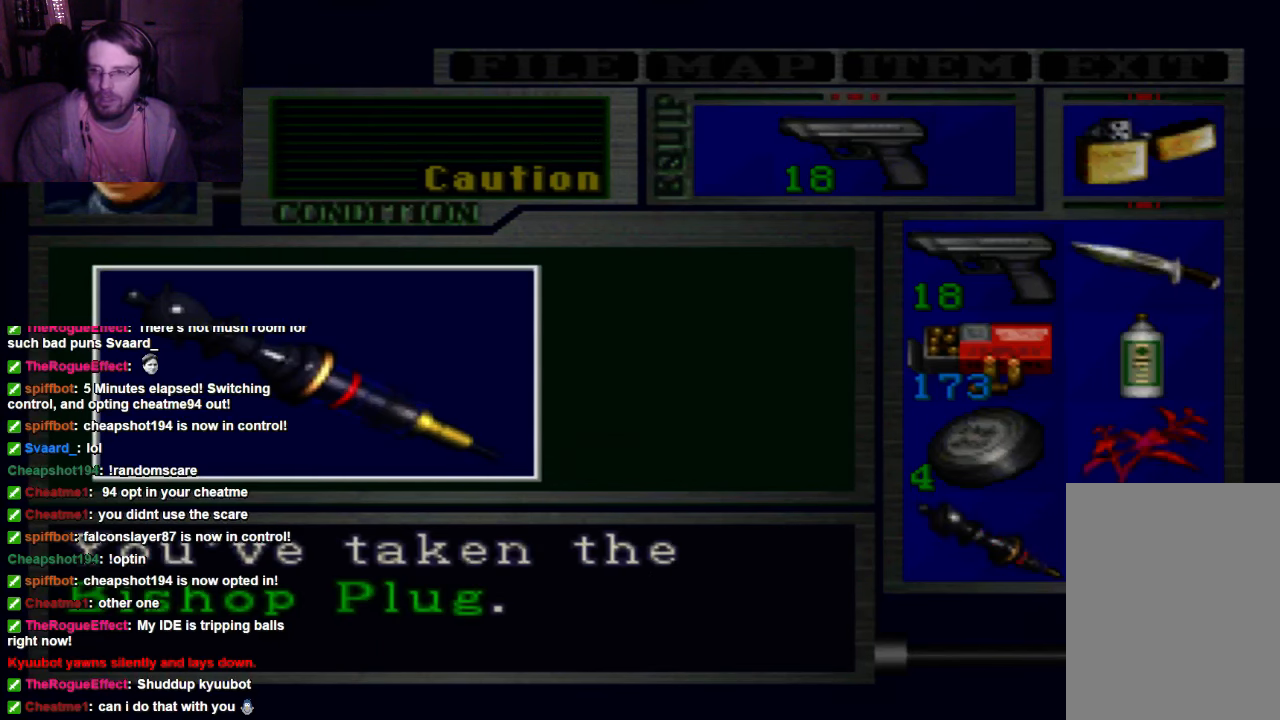
{"buttons": [], "left_stick": "center", "right_stick": "center", "events": [[100, "A", "down"], [200, "A", "up"]]}
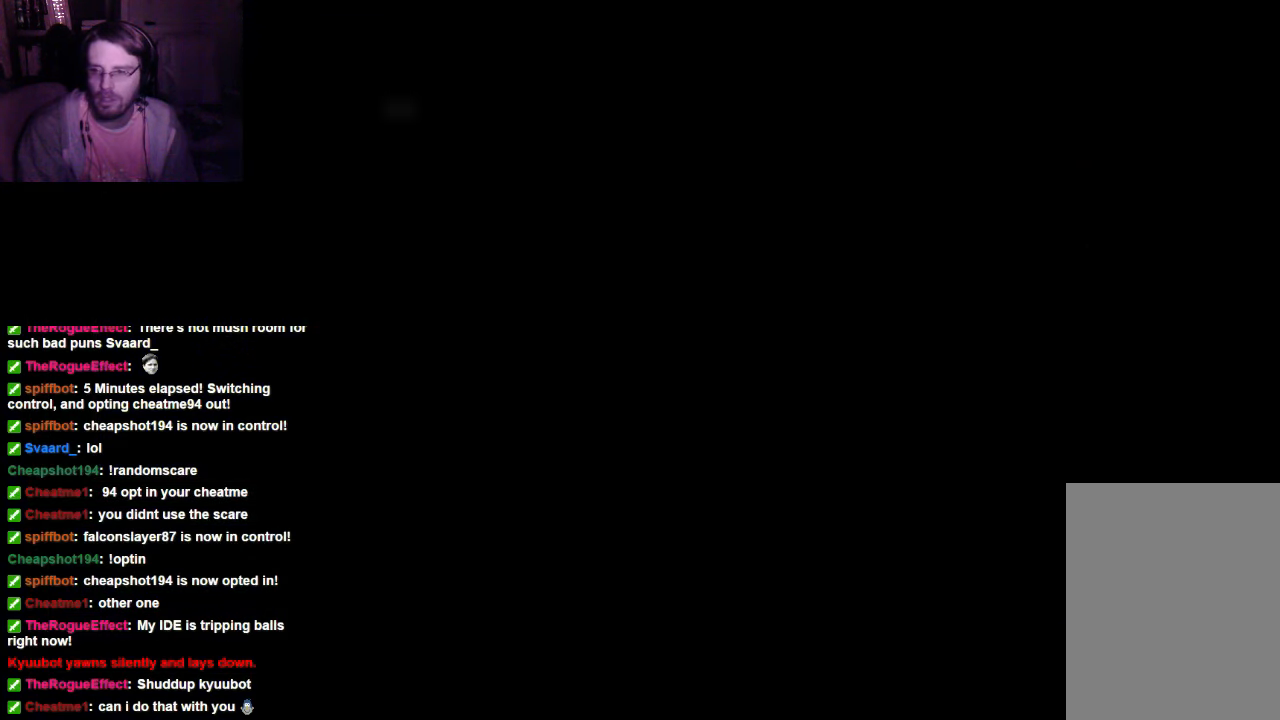
{"buttons": [], "left_stick": "center", "right_stick": "center", "events": []}
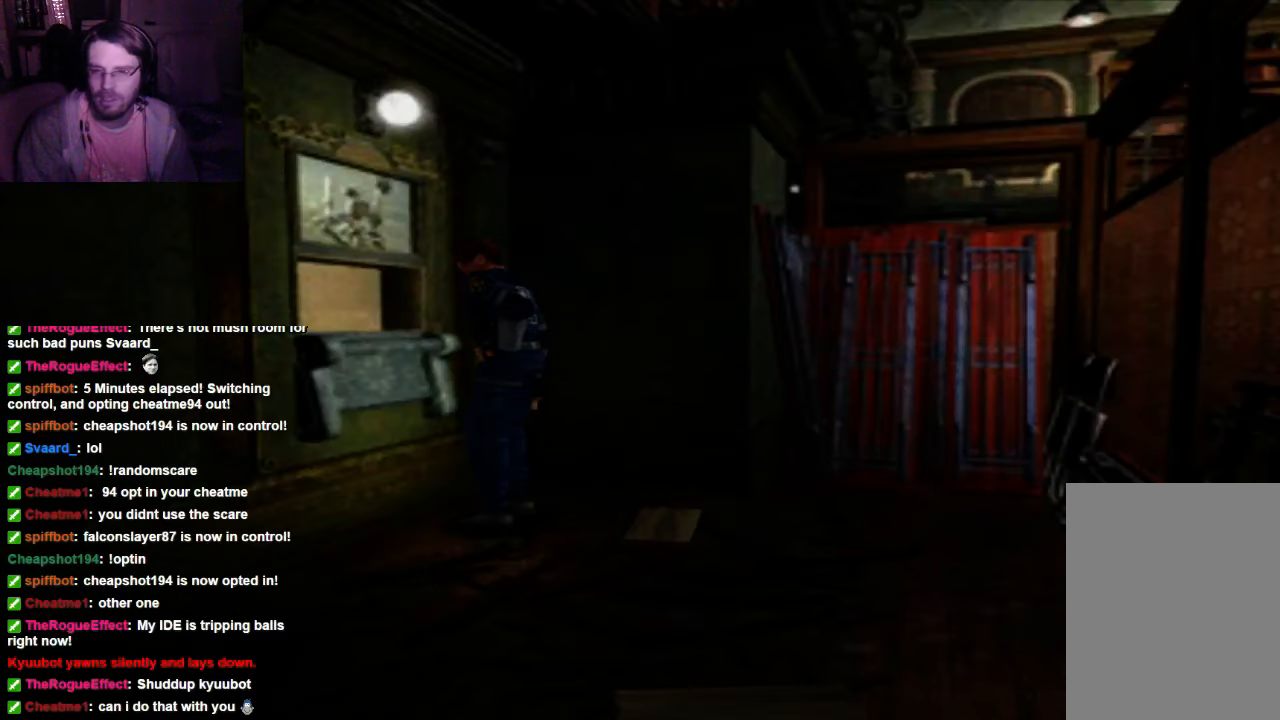
{"buttons": [], "left_stick": "center", "right_stick": "center", "events": []}
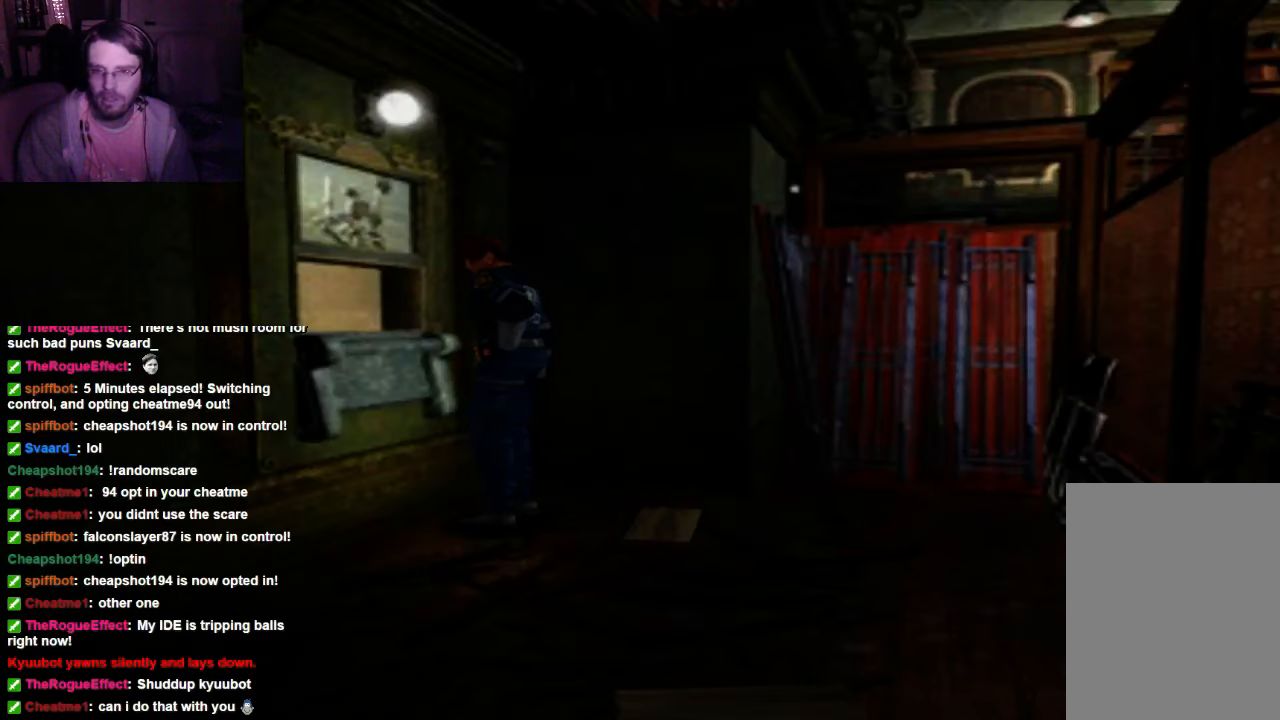
{"buttons": ["X", "DPAD_RIGHT"], "left_stick": "center", "right_stick": "center", "events": [[200, "DPAD_RIGHT", "down"], [333, "X", "down"]]}
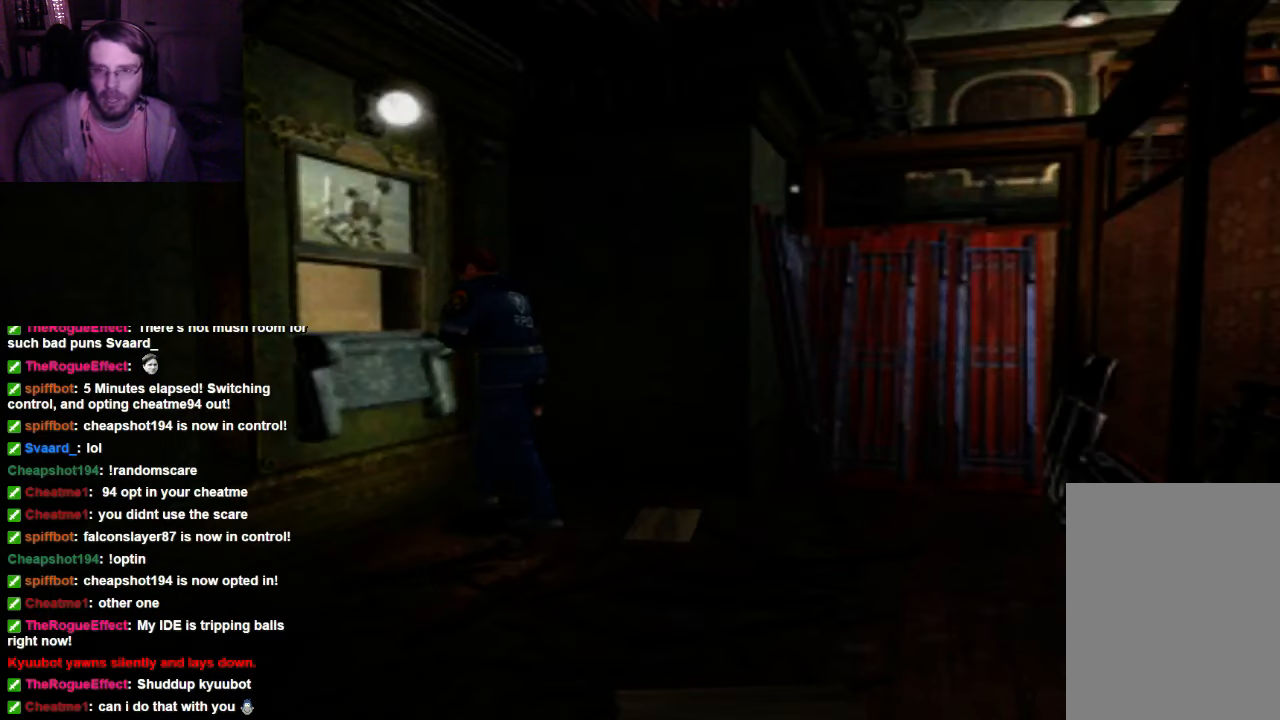
{"buttons": ["X", "DPAD_UP"], "left_stick": "center", "right_stick": "center", "events": [[133, "DPAD_UP", "down"], [200, "DPAD_RIGHT", "up"]]}
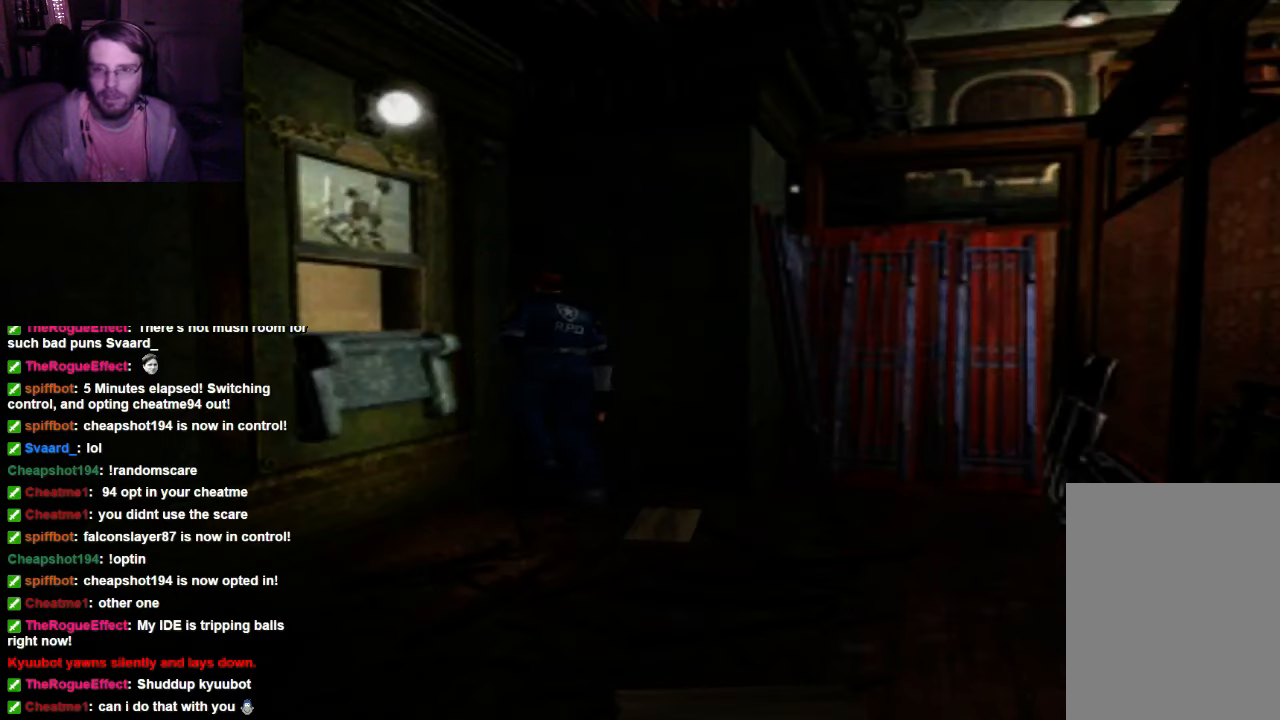
{"buttons": ["X", "DPAD_UP", "DPAD_RIGHT"], "left_stick": "center", "right_stick": "center", "events": [[467, "DPAD_RIGHT", "down"]]}
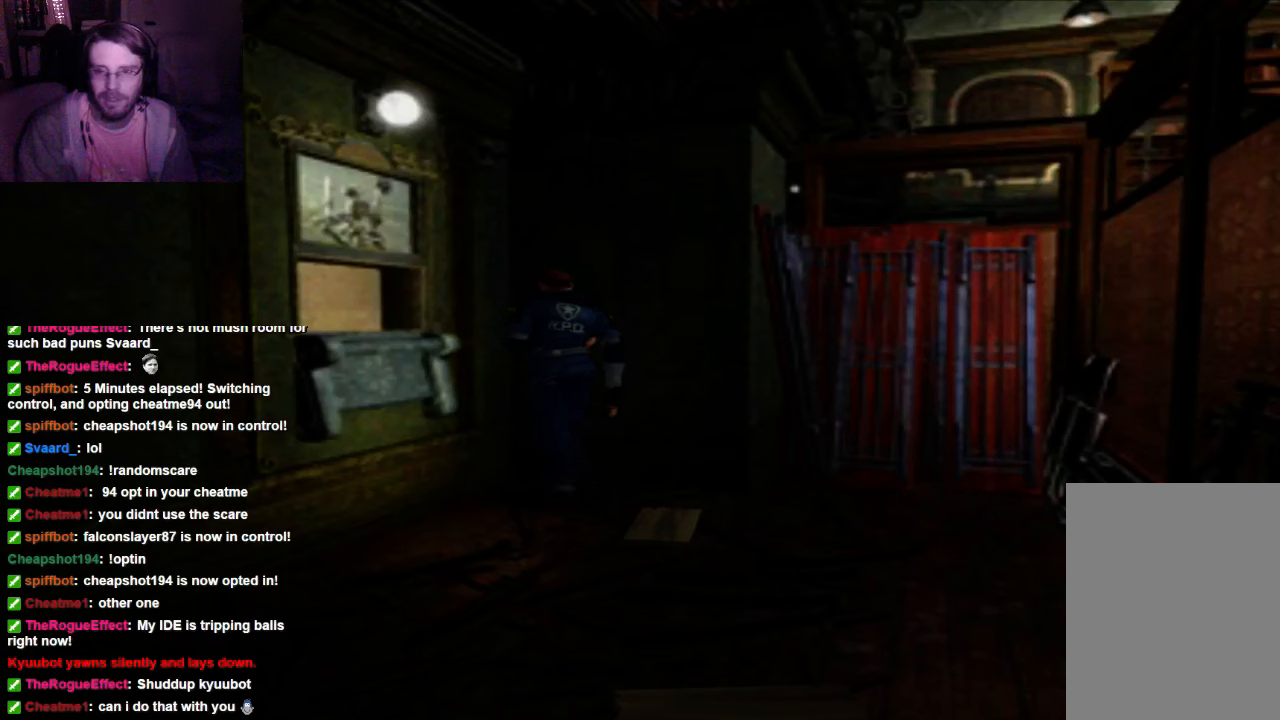
{"buttons": ["X", "DPAD_UP", "DPAD_RIGHT"], "left_stick": "center", "right_stick": "center", "events": [[200, "A", "down"], [400, "A", "up"]]}
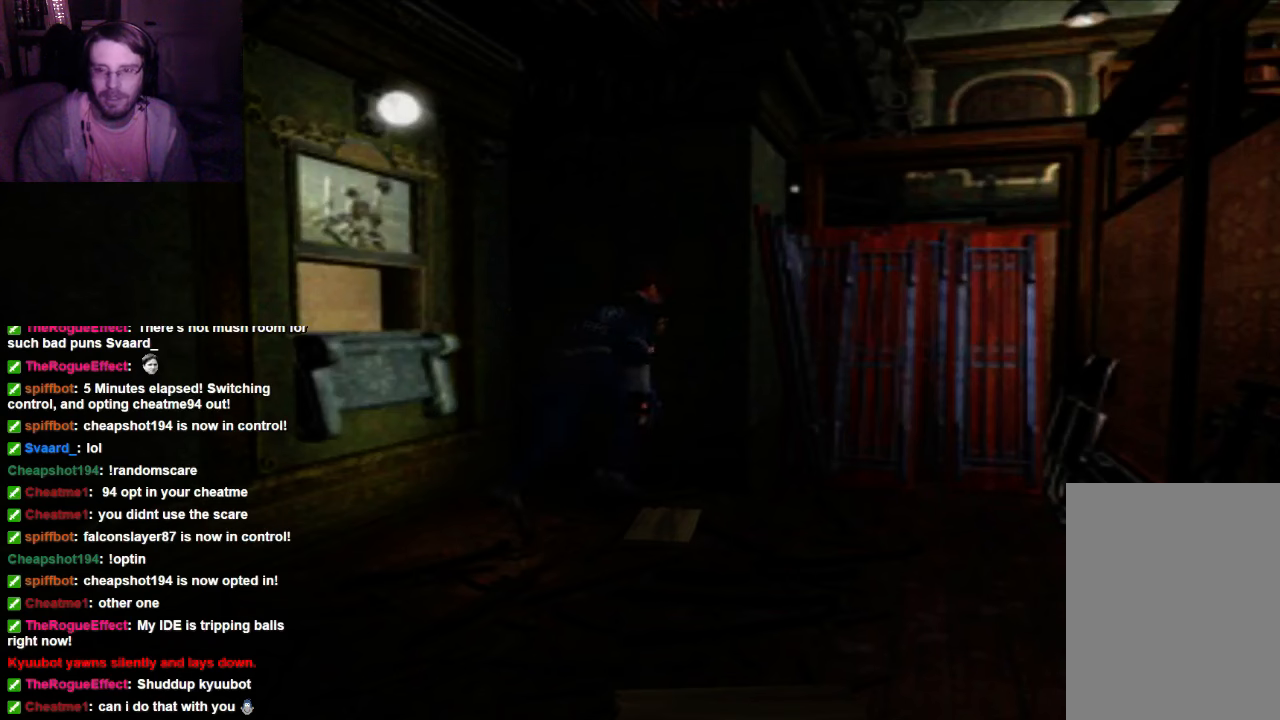
{"buttons": ["X", "DPAD_UP"], "left_stick": "center", "right_stick": "center", "events": [[33, "A", "down"], [133, "A", "up"], [267, "A", "down"], [333, "DPAD_RIGHT", "up"], [400, "A", "up"]]}
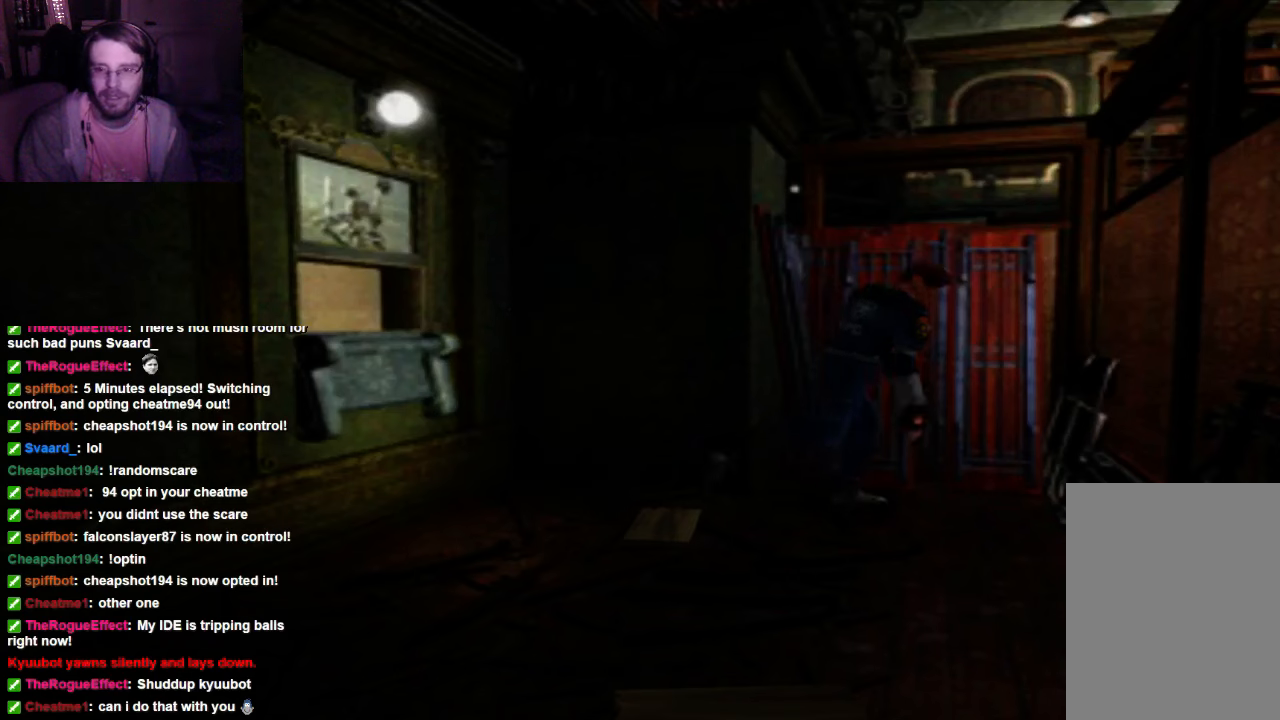
{"buttons": ["A", "X", "DPAD_UP"], "left_stick": "center", "right_stick": "center", "events": [[33, "A", "down"], [133, "A", "up"], [400, "A", "down"]]}
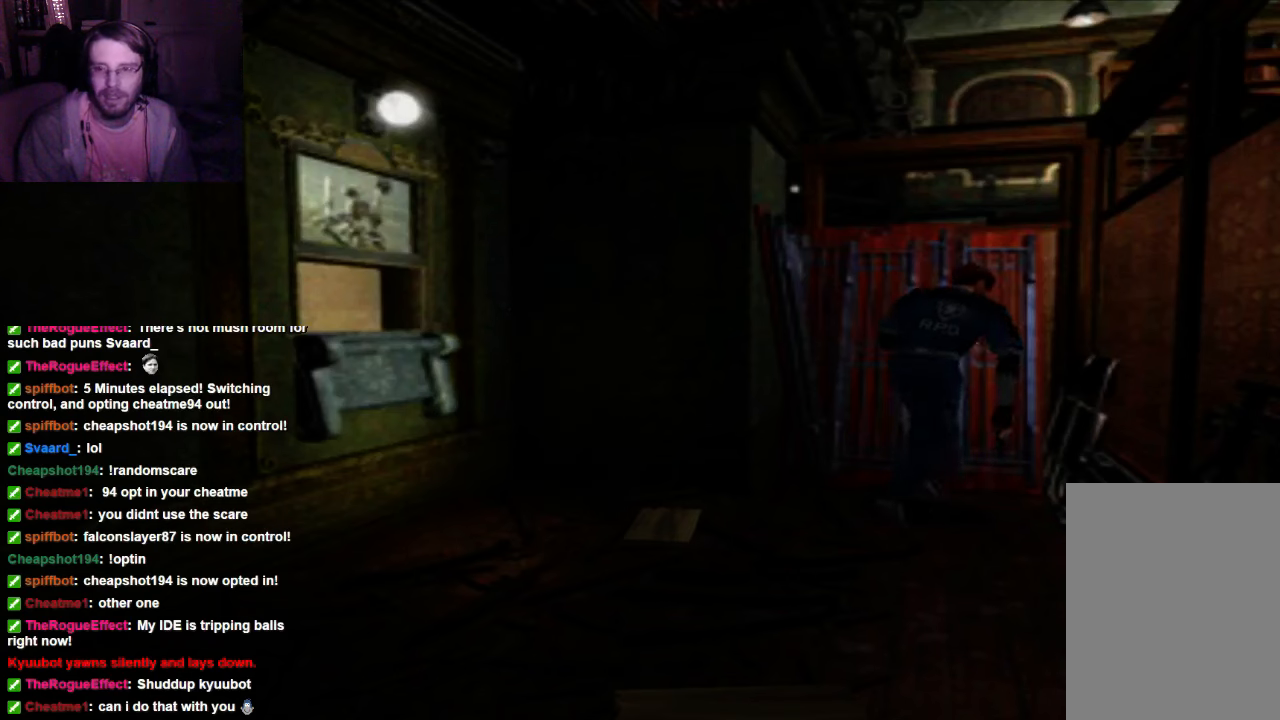
{"buttons": ["A", "X", "DPAD_UP", "DPAD_RIGHT"], "left_stick": "center", "right_stick": "center", "events": [[67, "A", "up"], [200, "A", "down"], [333, "A", "up"], [400, "DPAD_RIGHT", "down"], [467, "A", "down"]]}
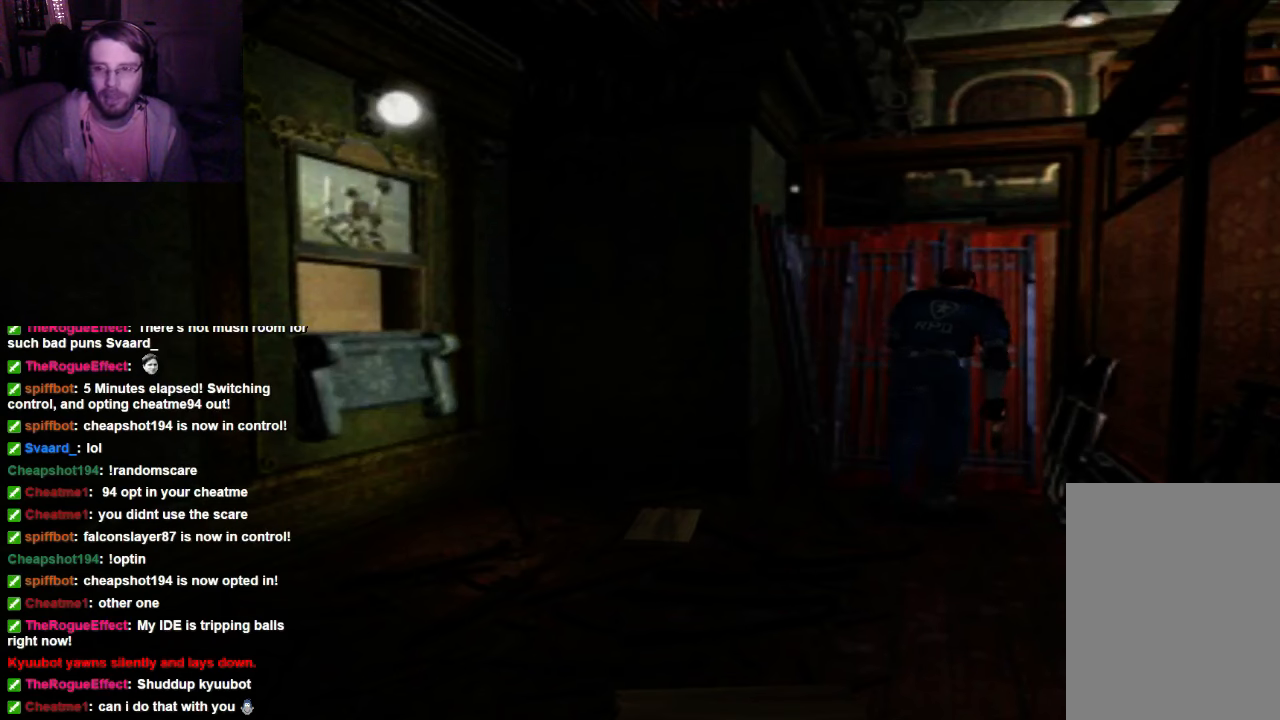
{"buttons": ["X", "DPAD_UP", "DPAD_RIGHT"], "left_stick": "center", "right_stick": "center", "events": [[33, "A", "up"]]}
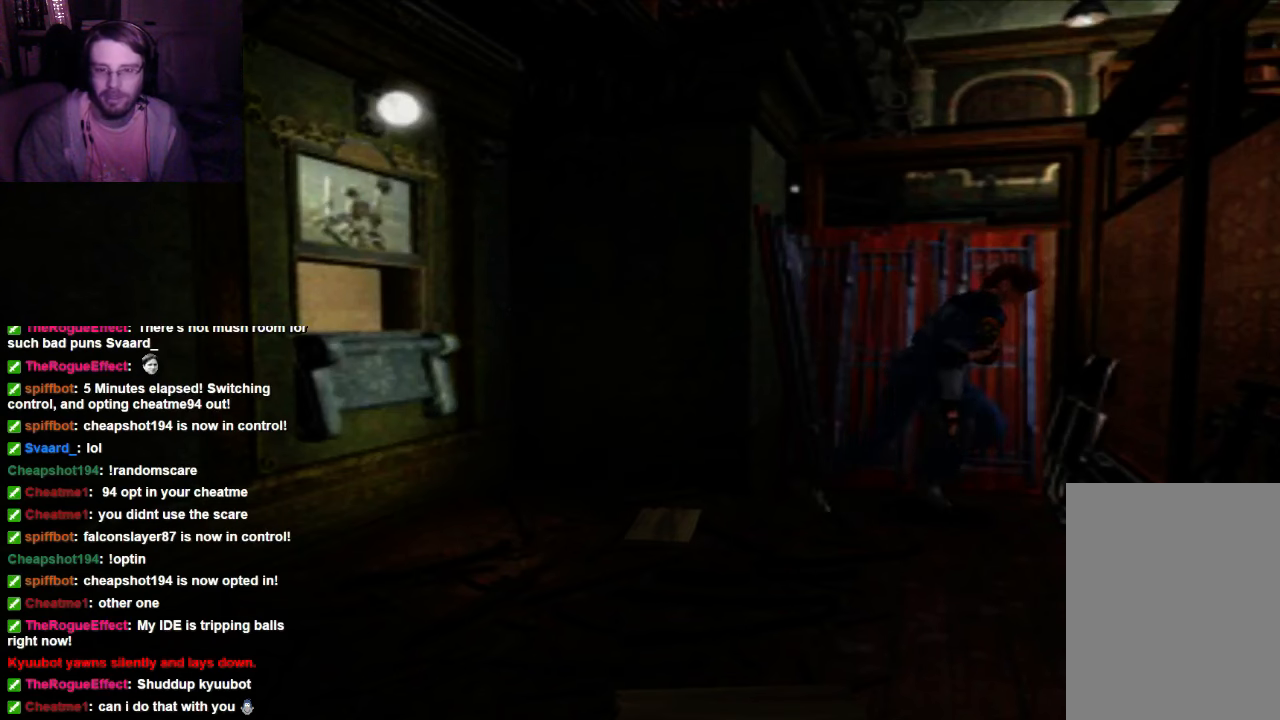
{"buttons": ["X", "DPAD_UP", "DPAD_RIGHT"], "left_stick": "center", "right_stick": "center", "events": []}
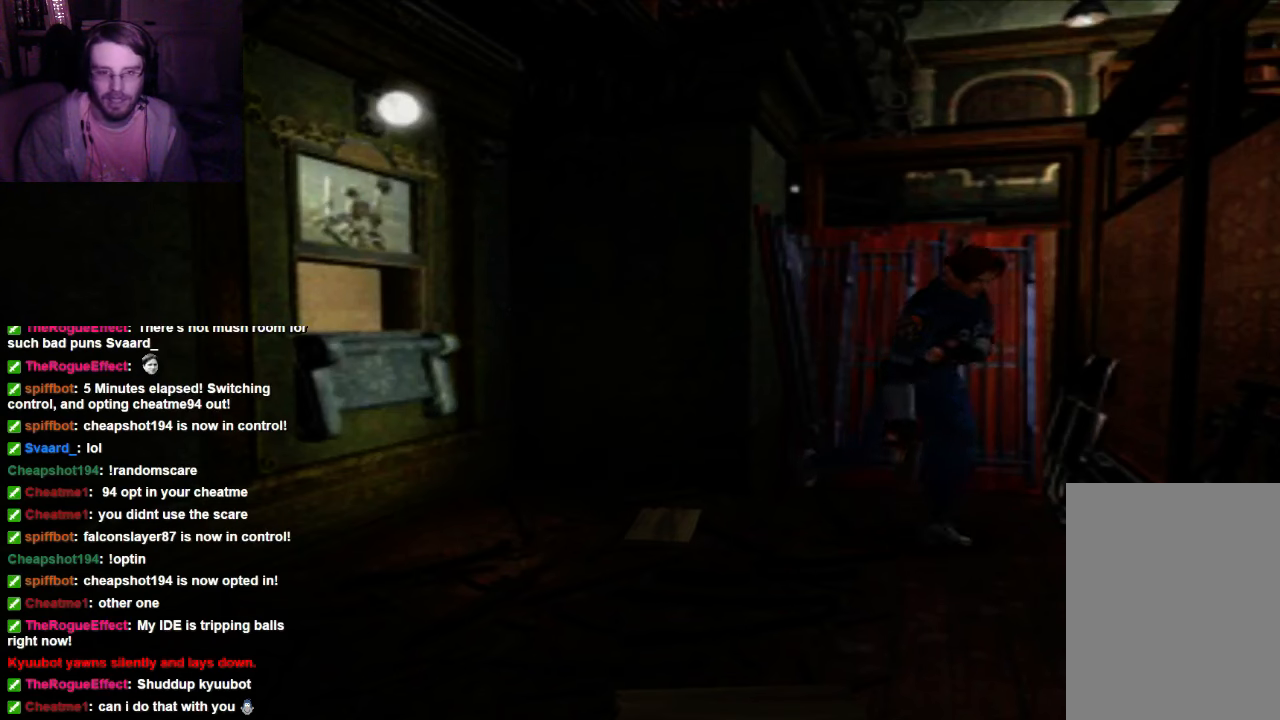
{"buttons": ["X", "DPAD_UP", "DPAD_RIGHT"], "left_stick": "center", "right_stick": "center", "events": []}
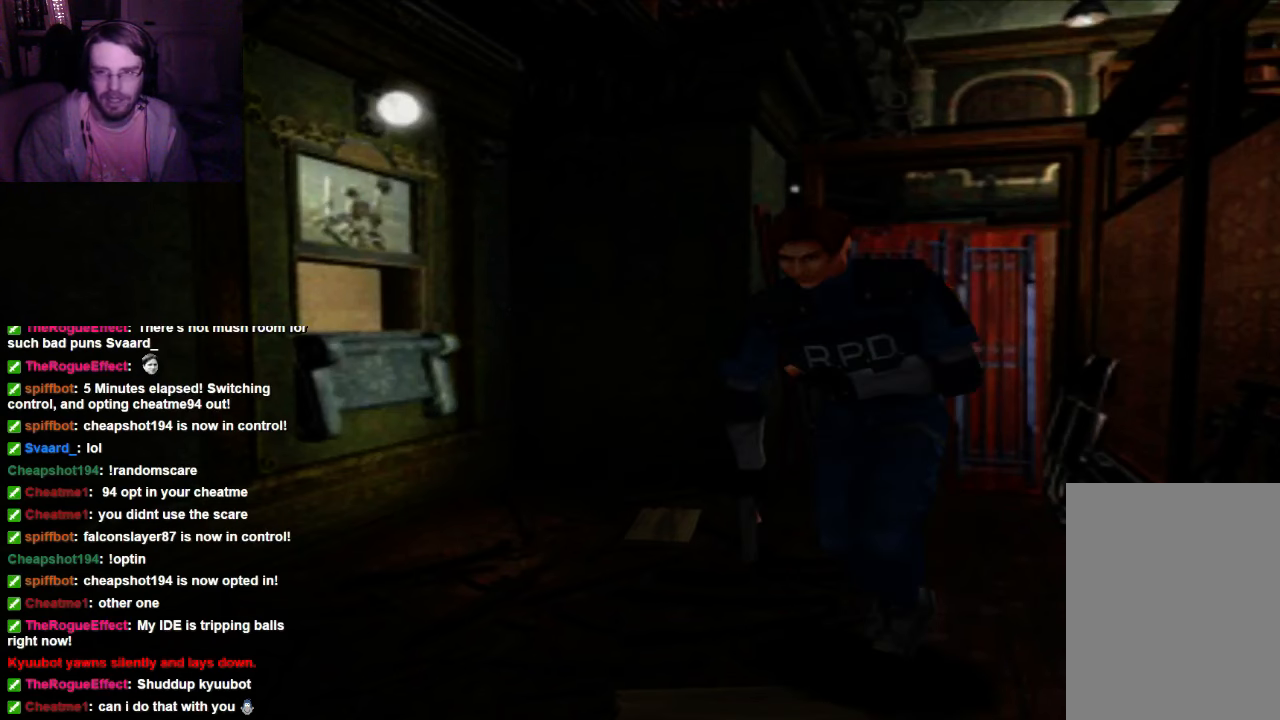
{"buttons": ["X", "DPAD_UP"], "left_stick": "center", "right_stick": "center", "events": [[133, "DPAD_RIGHT", "up"]]}
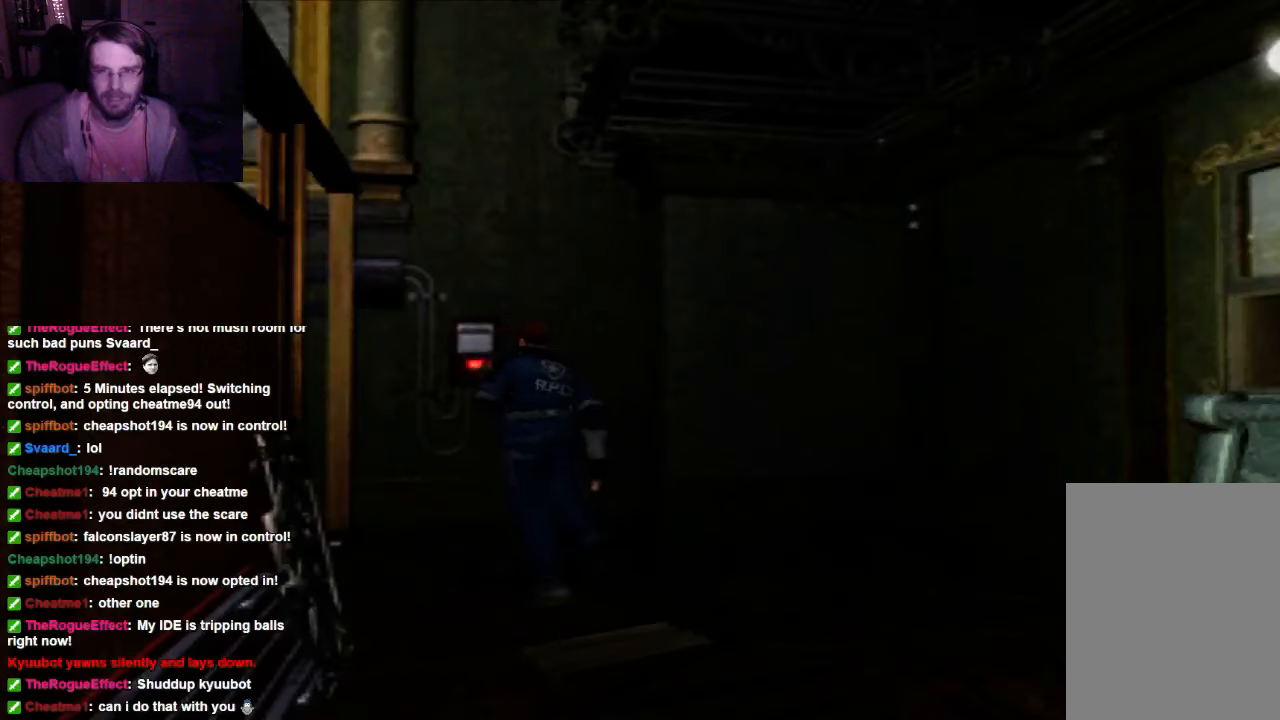
{"buttons": ["X", "DPAD_UP"], "left_stick": "center", "right_stick": "center", "events": []}
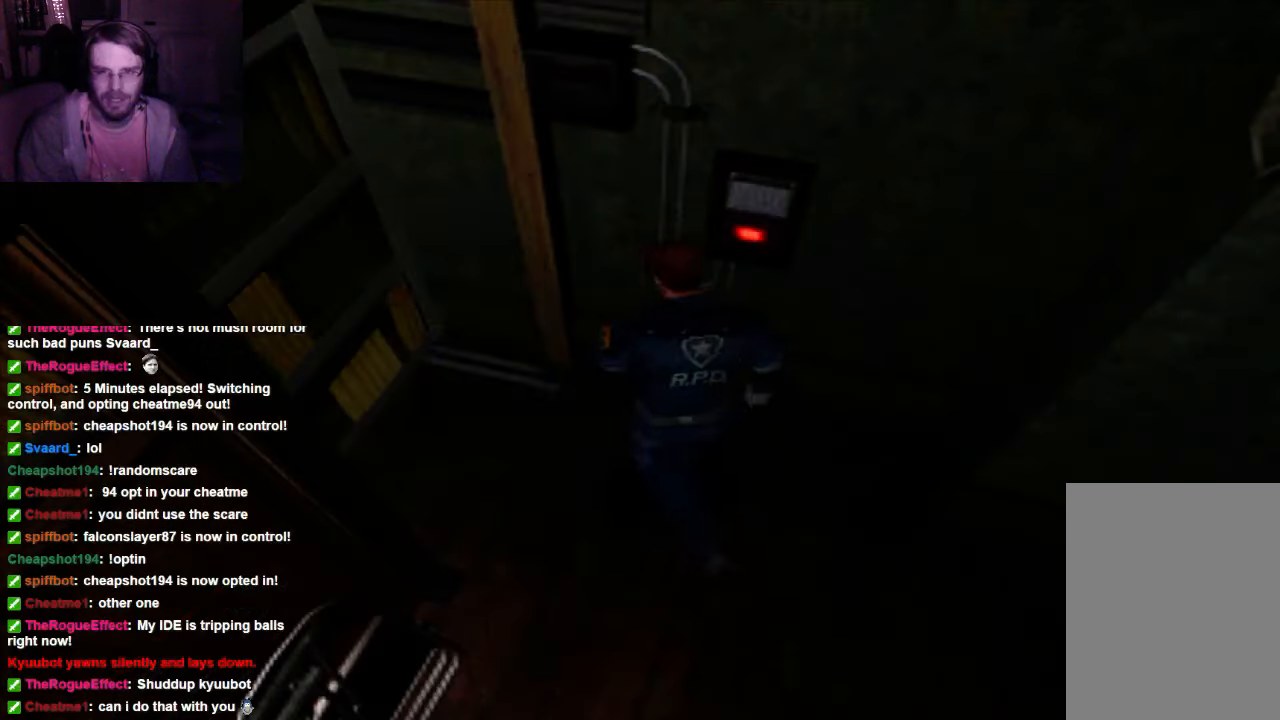
{"buttons": ["X", "DPAD_UP"], "left_stick": "center", "right_stick": "center", "events": []}